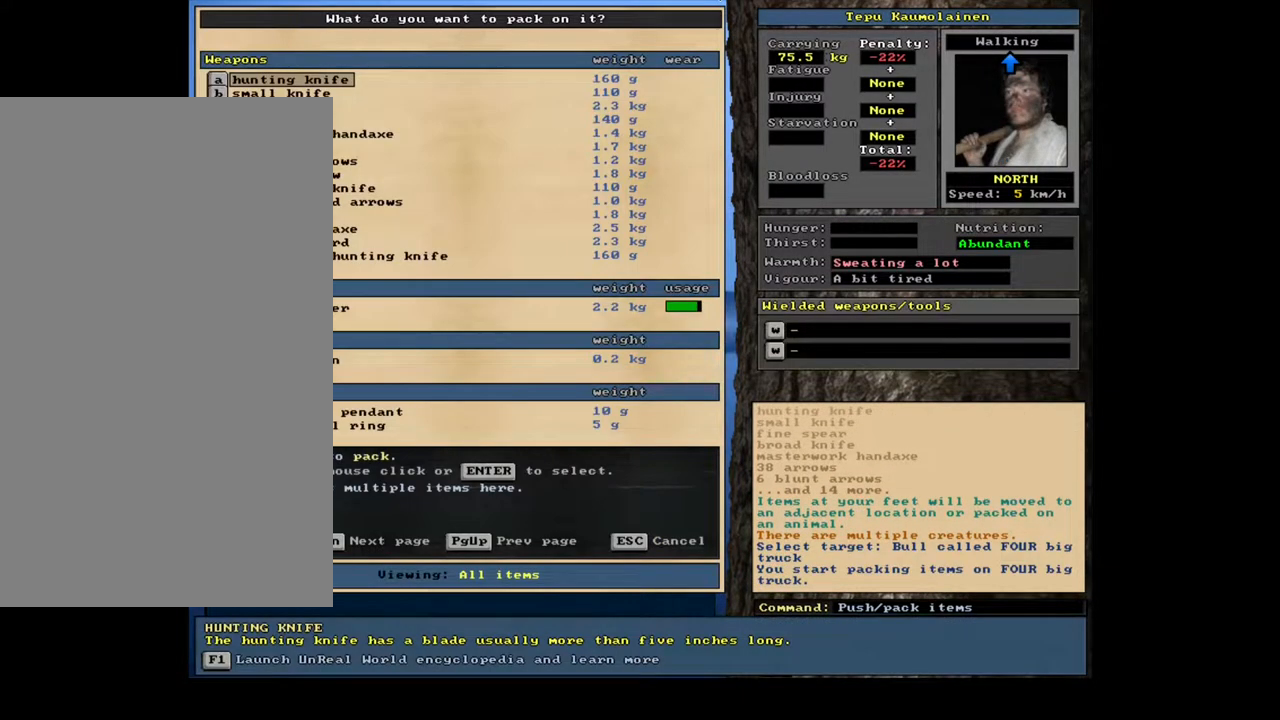
Gameplay with keyboard and mouse; each line is a JSON object with the keys and mouse buttons held at the frame after it. "events" lists presses ("down") and releases ("up") of ".", "/", "0", "1", "2", "3", "4", "5", "6", "7", "8", "9", "a", "alt_l", "alt_r", "b", "backslash", "backspace", "c", "caps_lock", "comma", "ctrl_l", "ctrl_r", "d", "e", "equals", "escape", "f", "f1", "f10", "f11", "f12", "f2", "f3", "f4", "f5", "f6", "f7", "f8", "f9", "g", "h", "i", "j", "k", "l", "lbracket", "left", "m", "minus", "n", "num0", "num1", "num2", "num4", "num5", "num6", "num7", "num8", "num9", "o", "p", "q", "quote", "r", "rbracket", "return", "right", "s", "semicolon", "shift_l", "shift_r", "space", "super", "t", "tab", "tilde", "u", "v", "w", "x", "y", "z", "mouse_left", "mouse_wheel", "mouse_right", "mouse_mb4" and "mouse_mb5" between this image and that frame as [ms after this image, input, new state], when the widget could be followed in between; "down", "num3" and "up" appear only as held states. "mouse_left", "mouse_wheel", "mouse_right", "mouse_mb4", "mouse_mb5" = the "left", "wheel", "right", "mb4", "mb5" buttons of the "mouse" list. No other keys are recorded. "wheel" means that the mouse wheel is clicked or scrolled. Mouse movement is not recorded. Not read: other_keys.
{"keys": [], "mouse": [], "events": []}
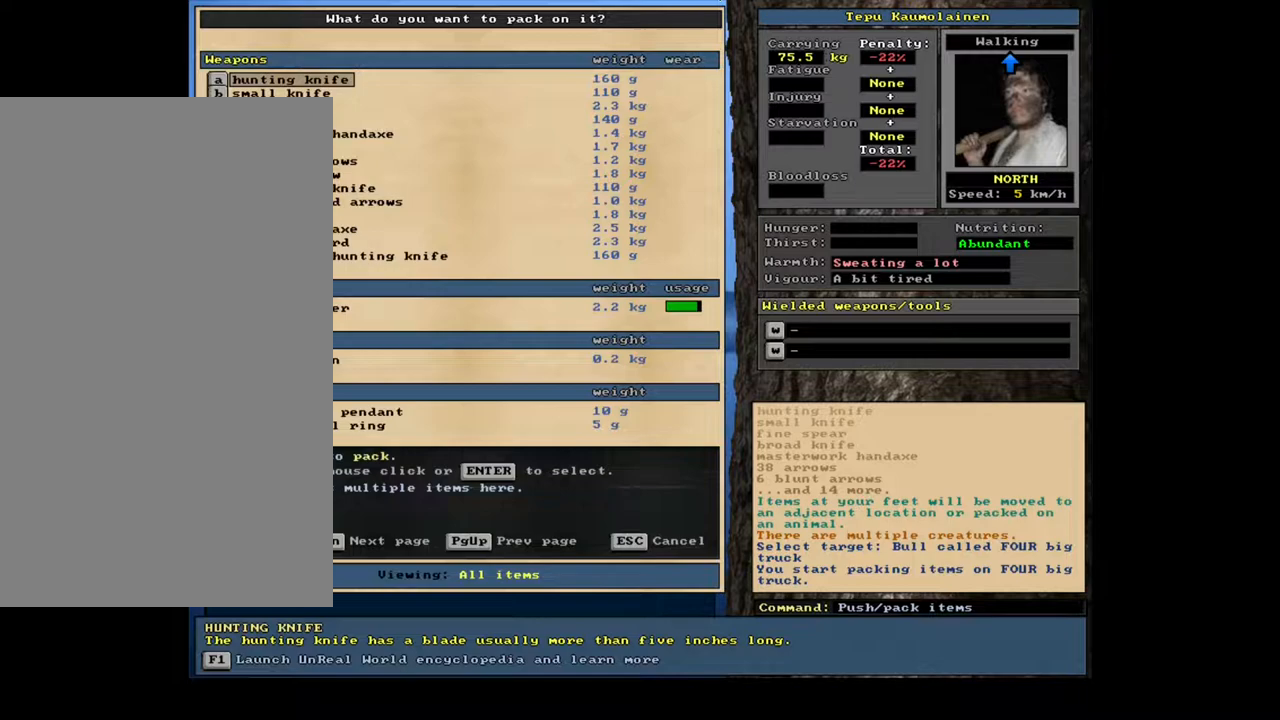
{"keys": [], "mouse": [], "events": []}
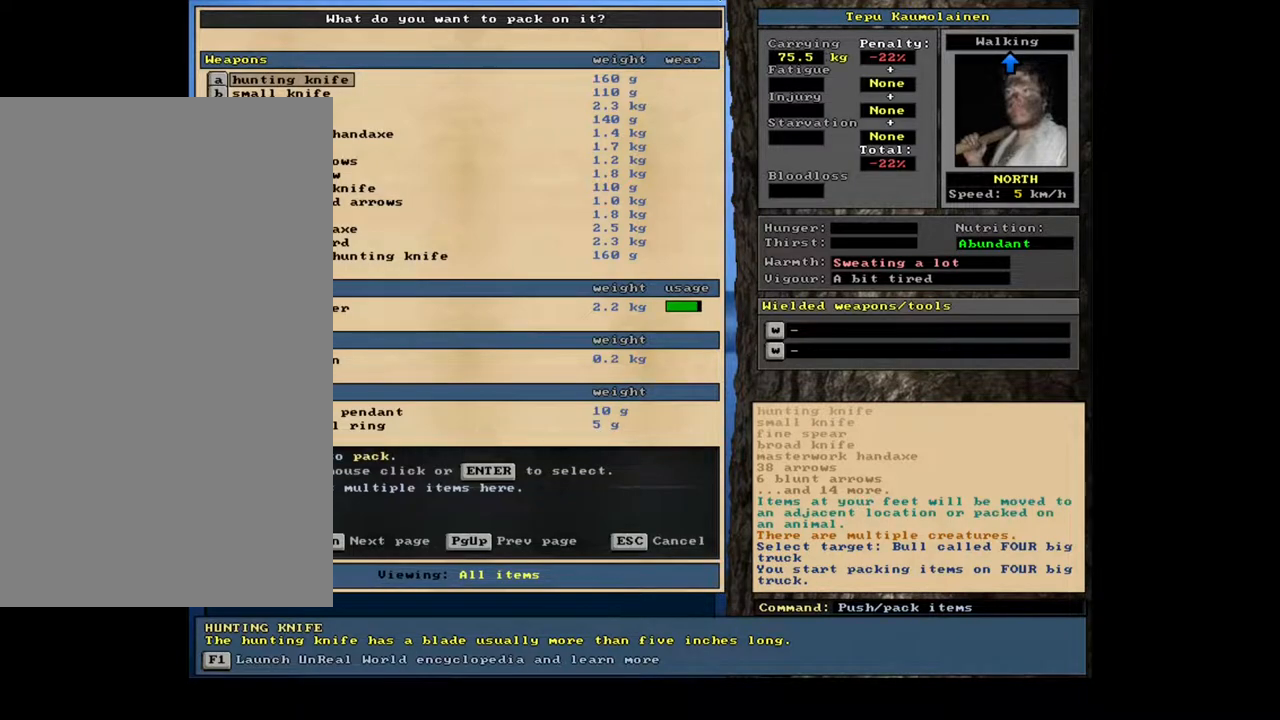
{"keys": [], "mouse": [], "events": []}
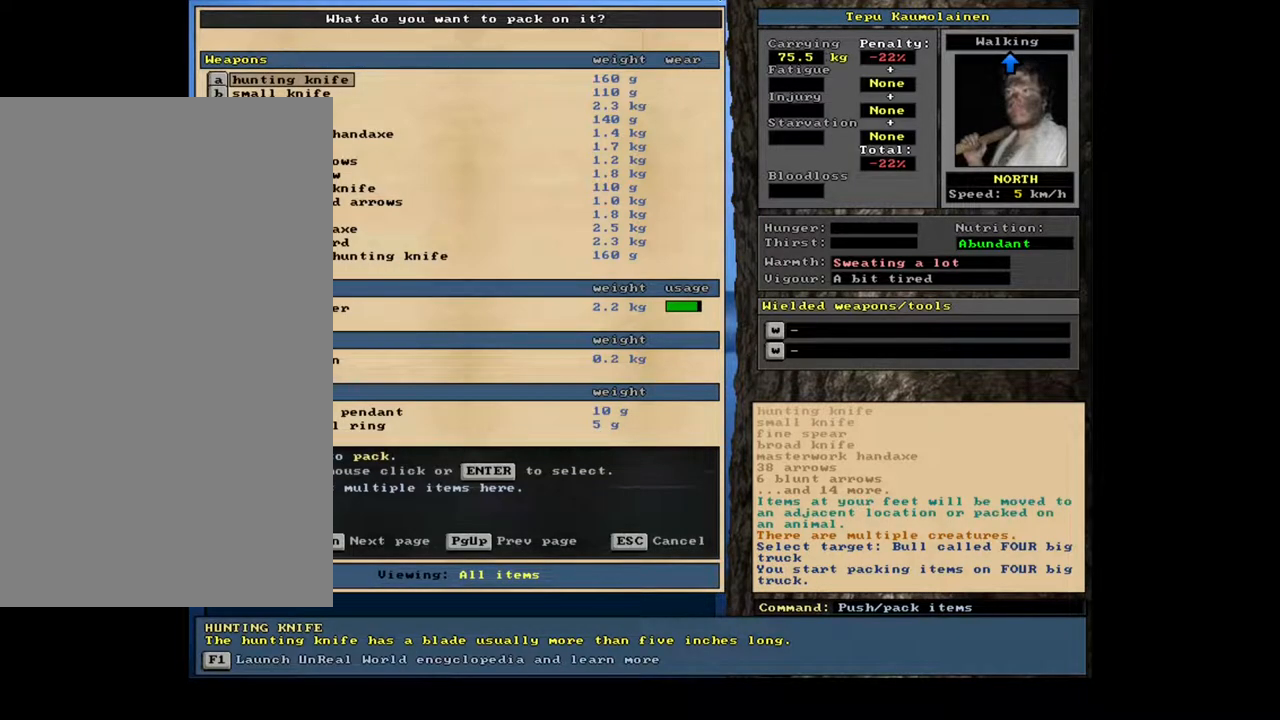
{"keys": [], "mouse": [], "events": []}
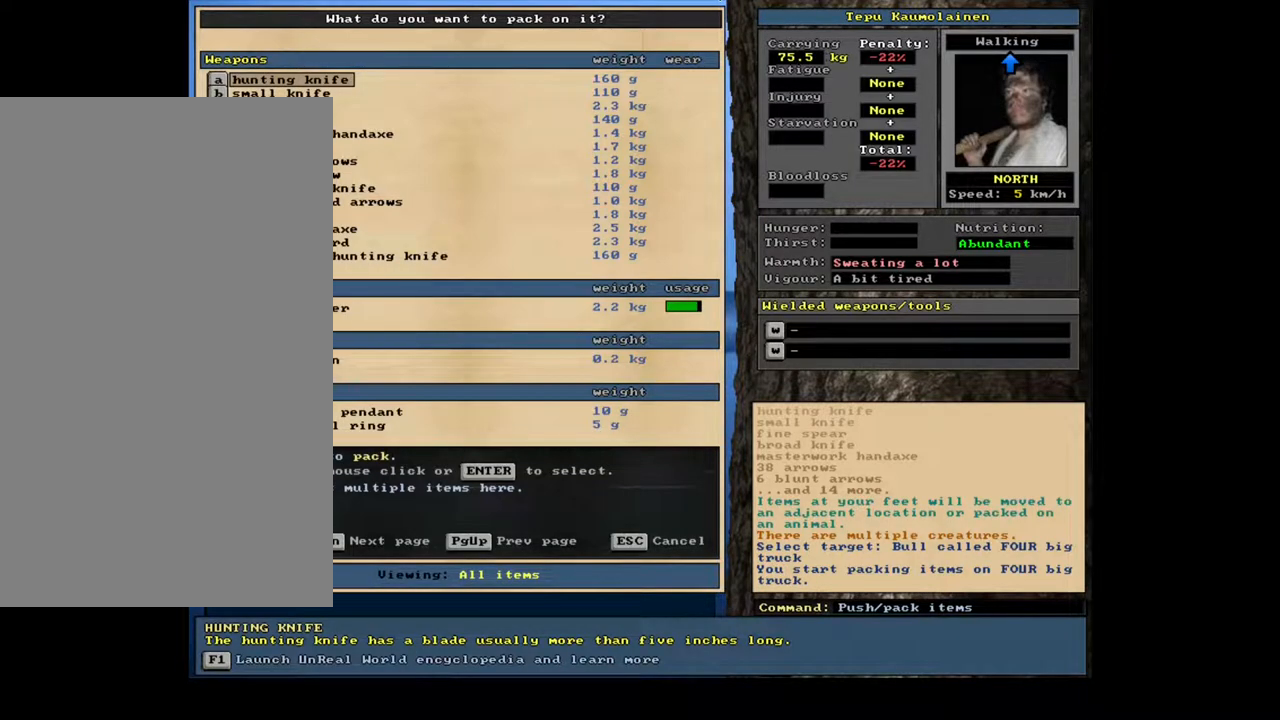
{"keys": [], "mouse": [], "events": []}
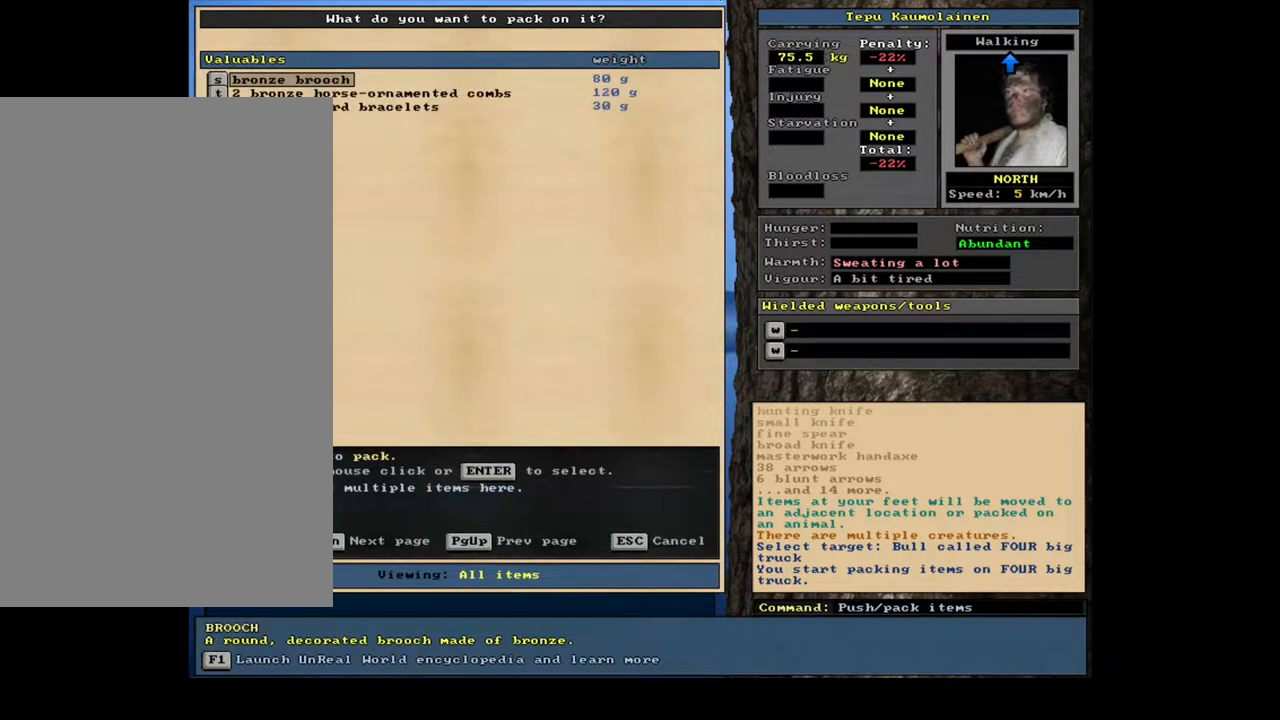
{"keys": [], "mouse": [], "events": []}
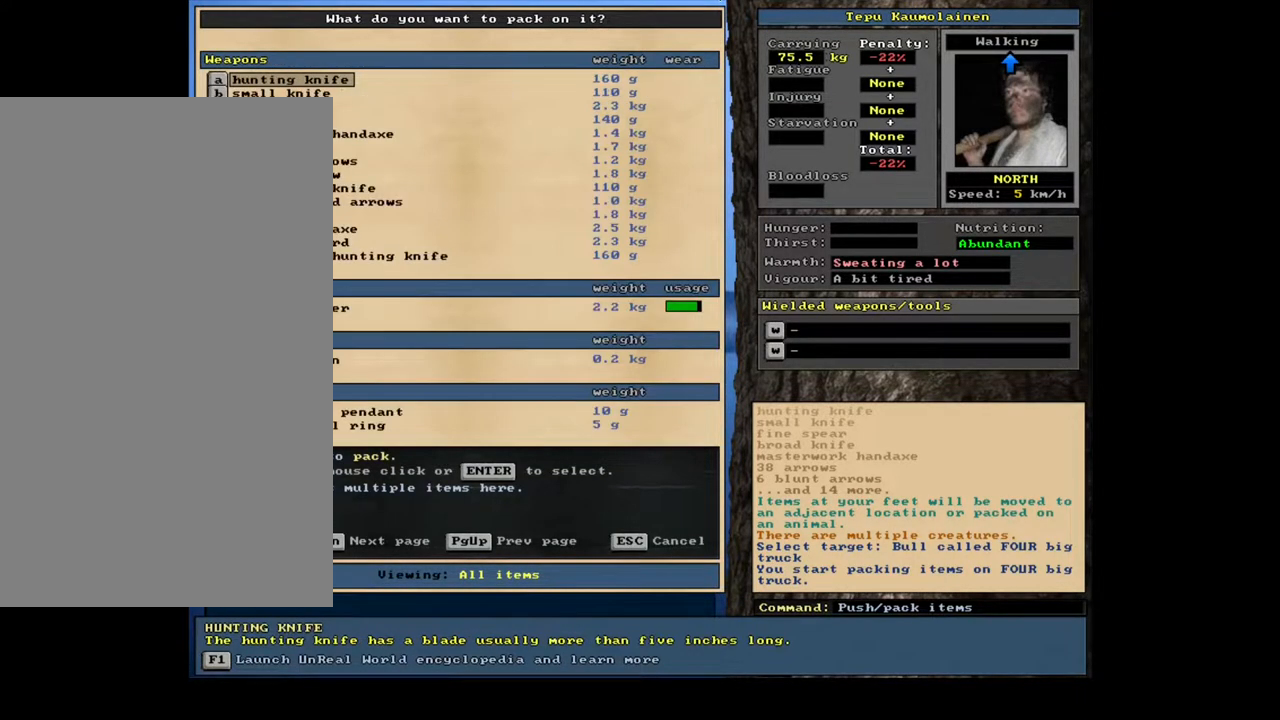
{"keys": [], "mouse": [], "events": []}
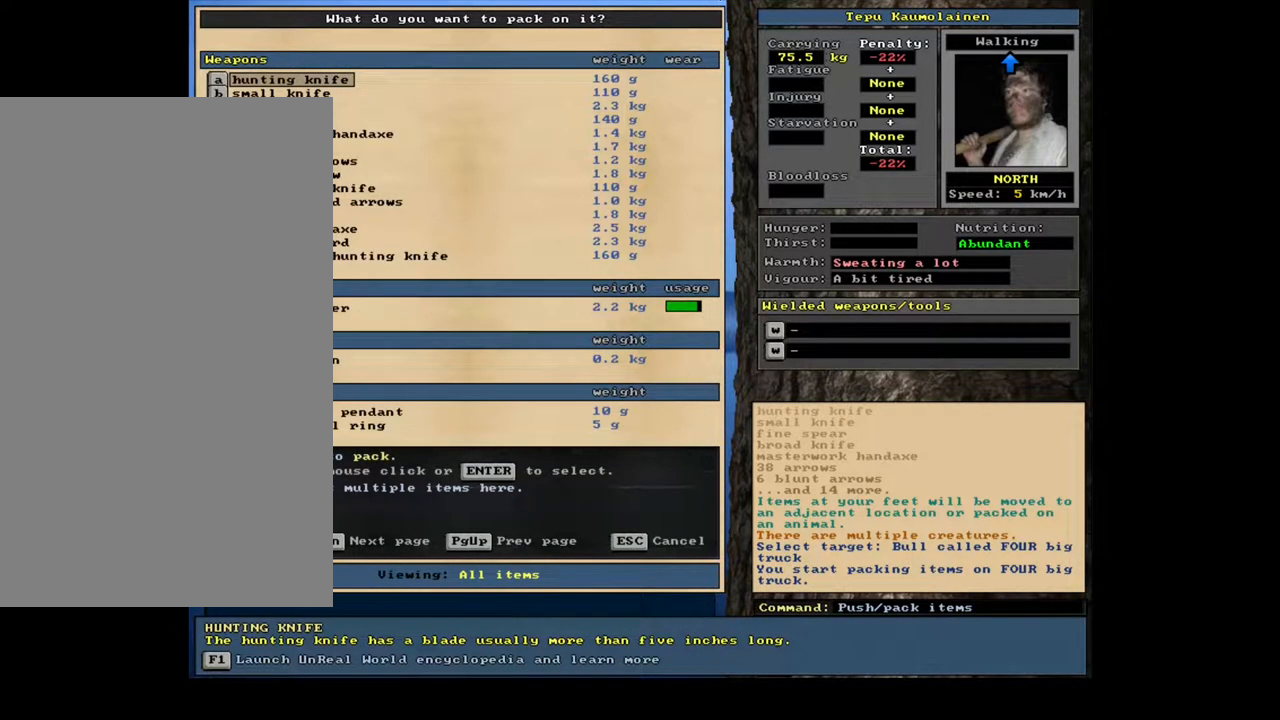
{"keys": [], "mouse": [], "events": []}
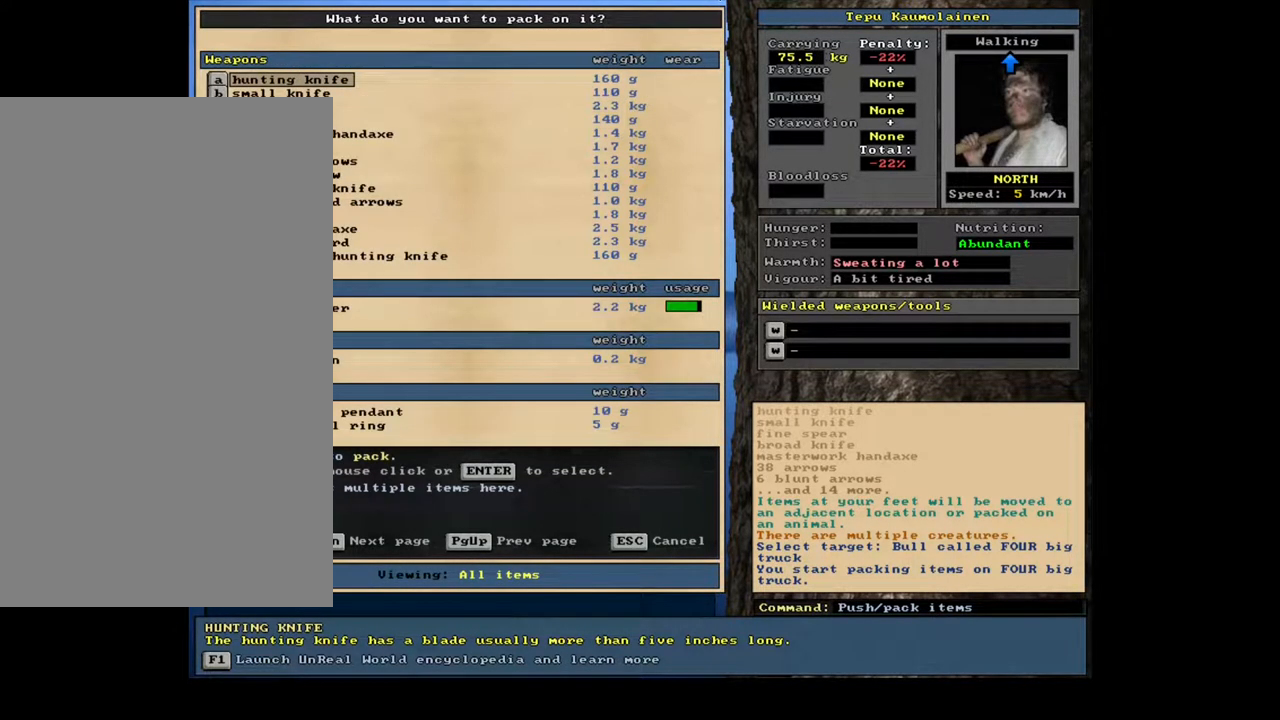
{"keys": ["down"], "mouse": []}
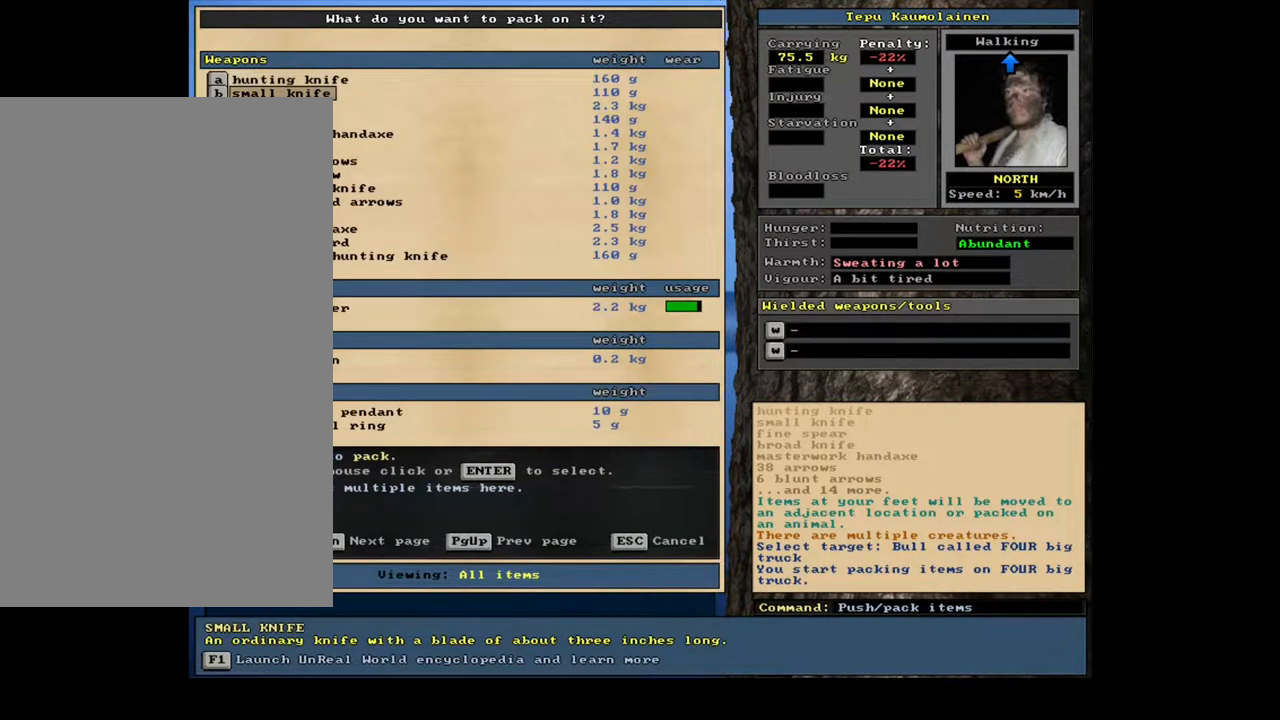
{"keys": [], "mouse": []}
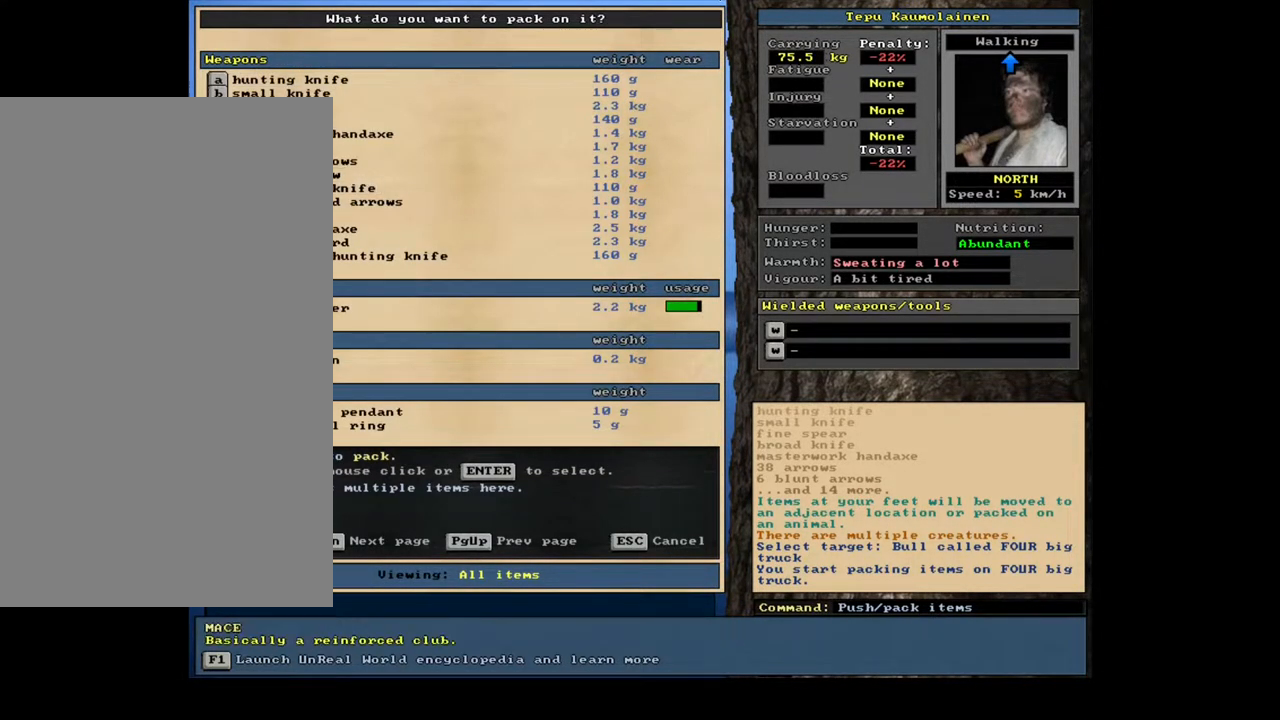
{"keys": [], "mouse": [], "events": []}
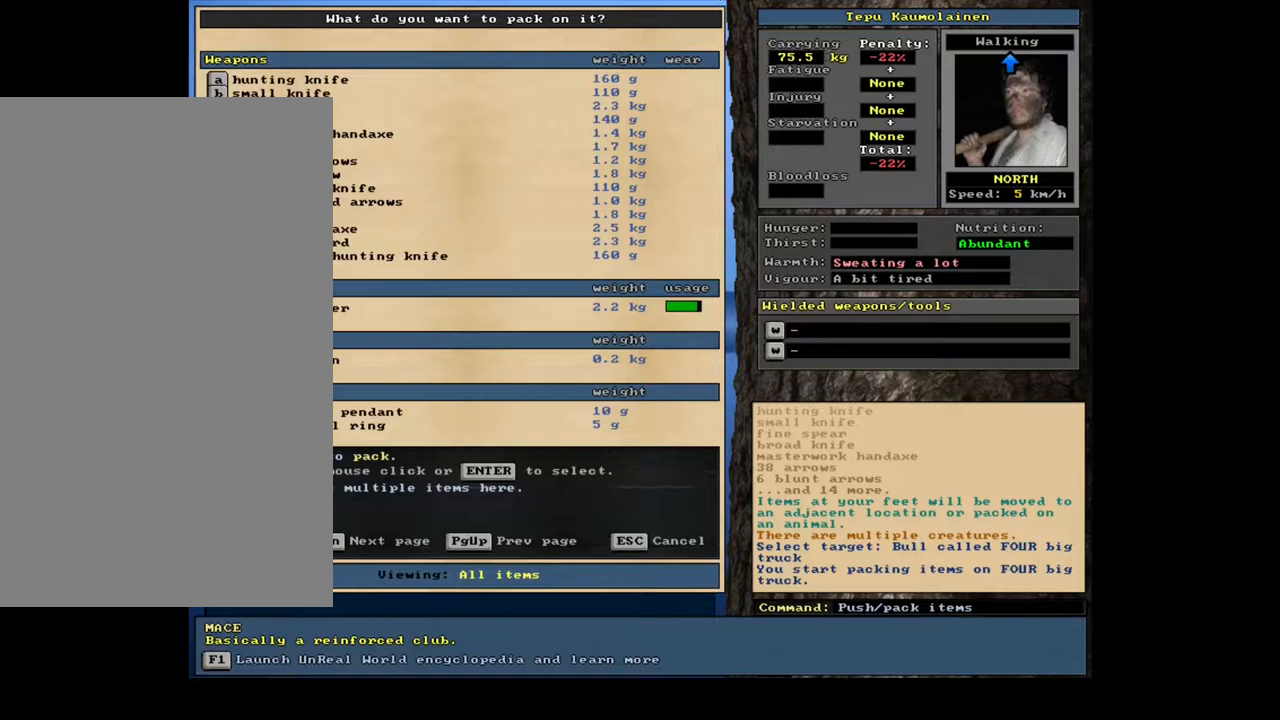
{"keys": [], "mouse": [], "events": [[167, "escape", "down"], [250, "escape", "up"]]}
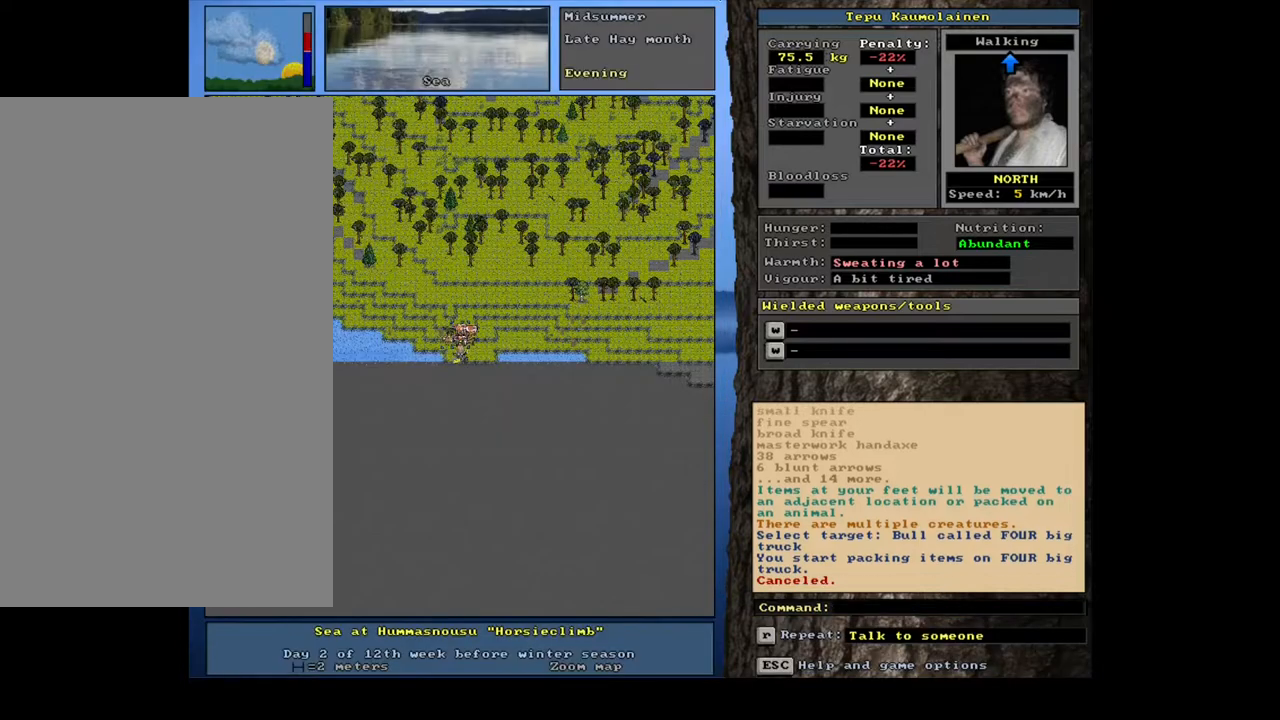
{"keys": [], "mouse": [], "events": []}
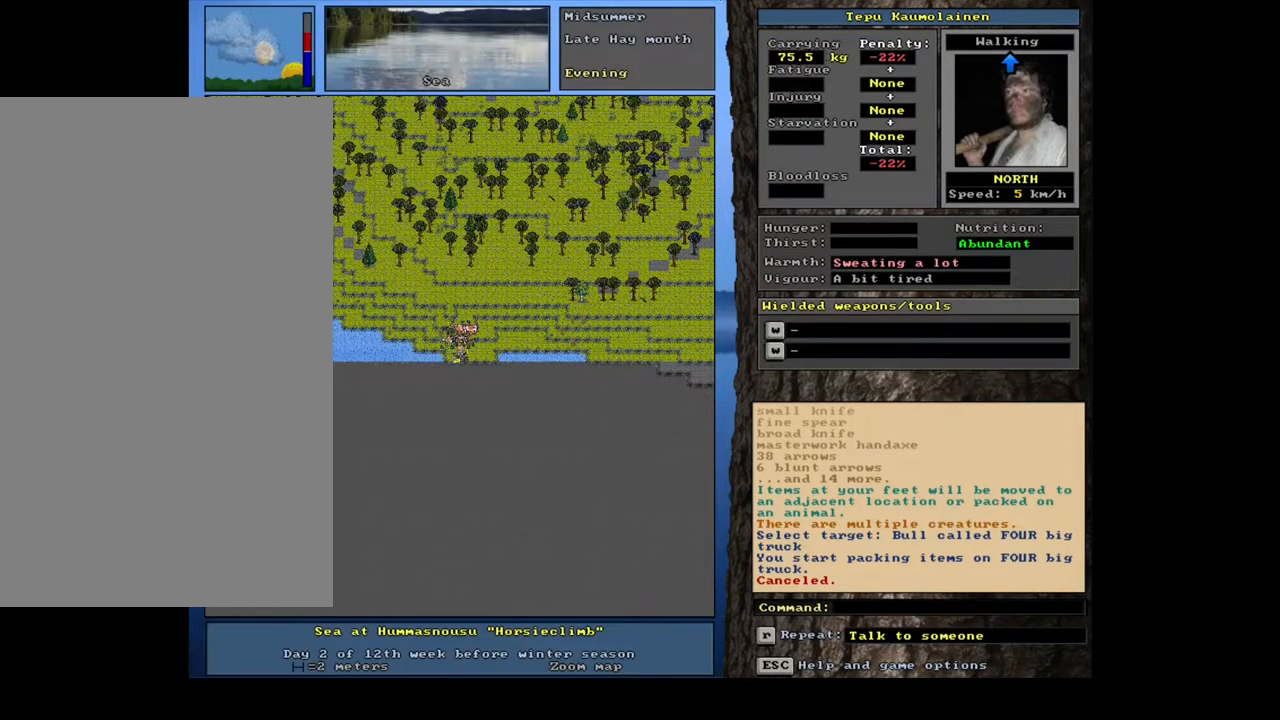
{"keys": ["p"], "mouse": [], "events": [[417, "p", "down"]]}
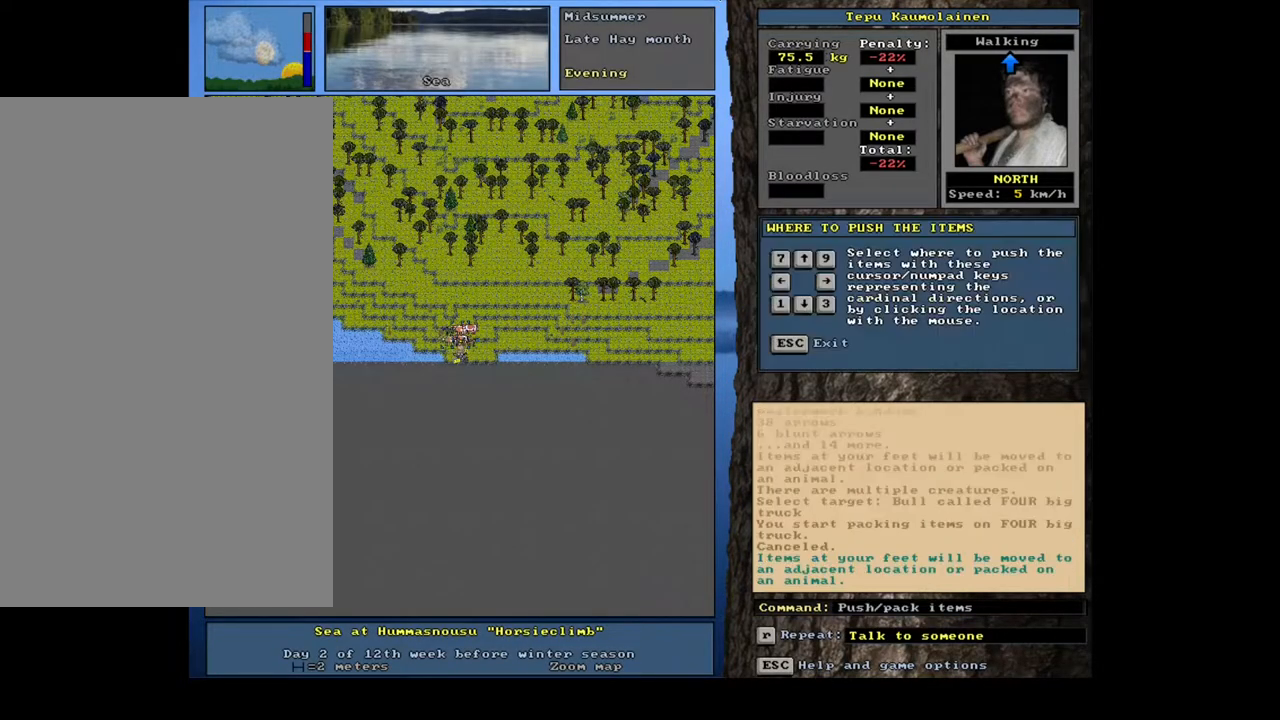
{"keys": [], "mouse": [], "events": [[33, "p", "up"], [150, "num7", "down"], [250, "num7", "up"]]}
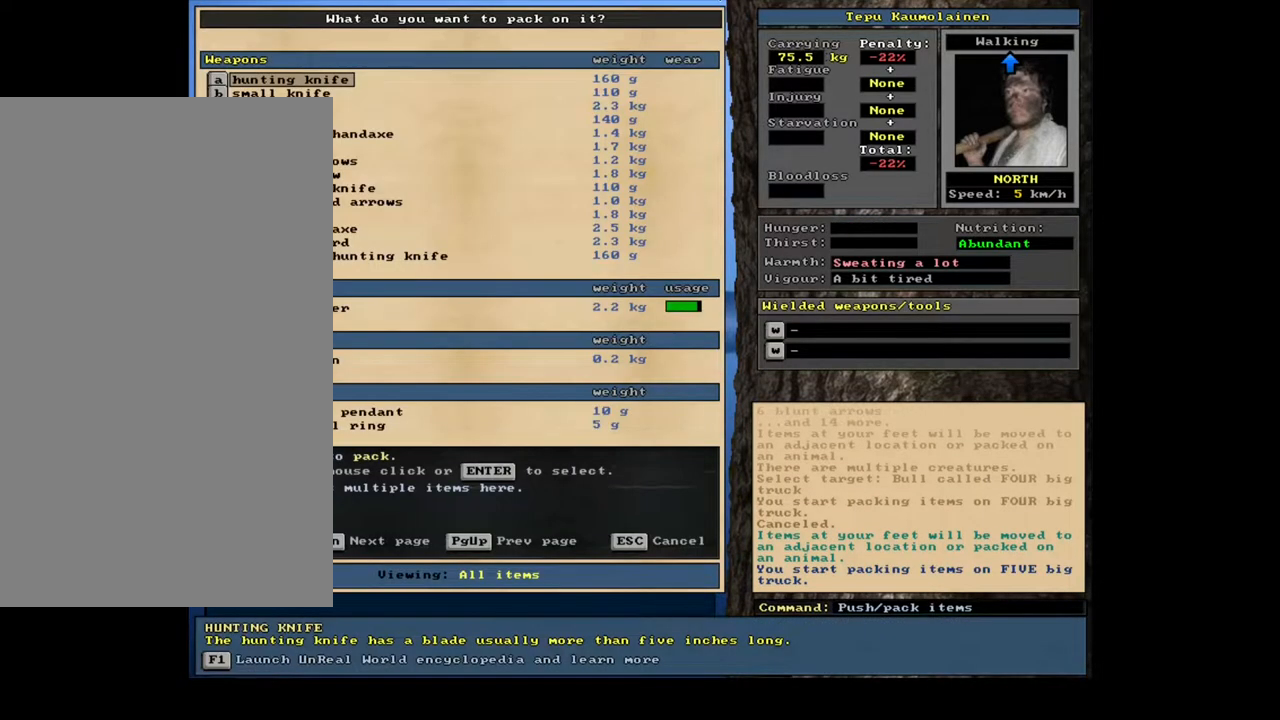
{"keys": [], "mouse": [], "events": [[417, "escape", "down"], [483, "escape", "up"]]}
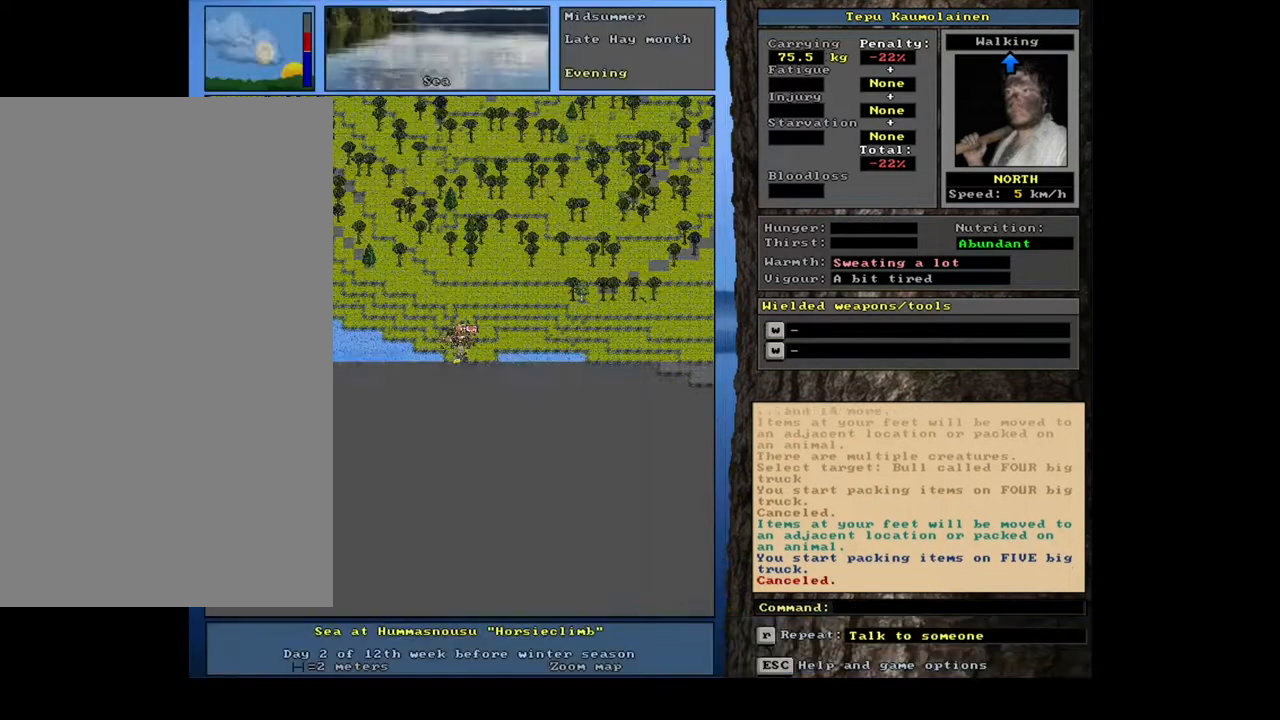
{"keys": [], "mouse": [], "events": [[317, ".", "down"], [433, ".", "up"]]}
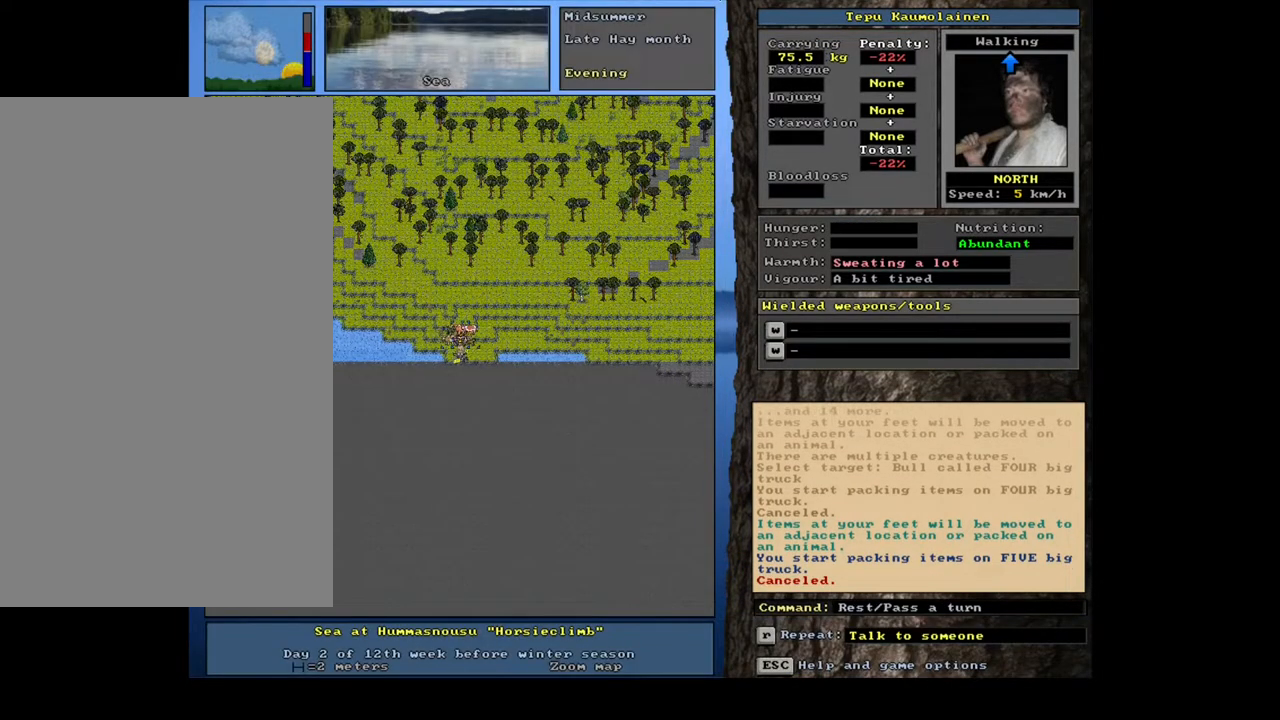
{"keys": [], "mouse": [], "events": [[17, ".", "down"], [100, ".", "up"], [183, ".", "down"], [283, ".", "up"]]}
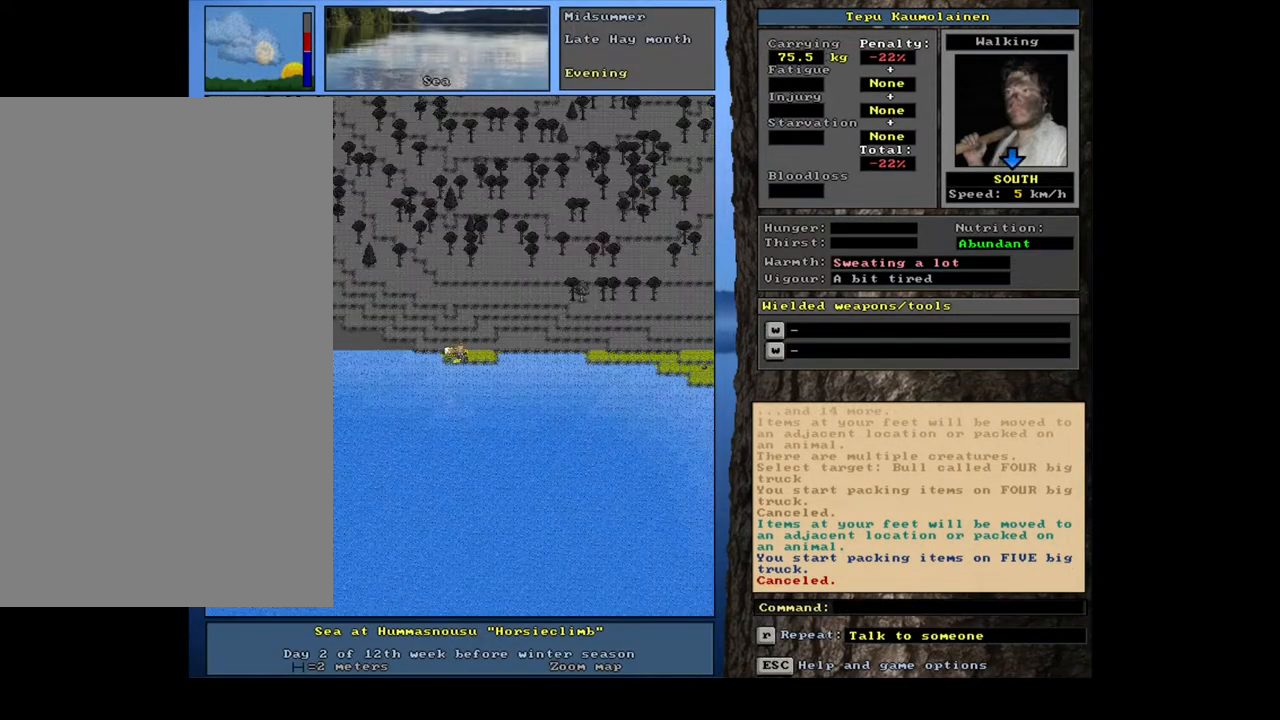
{"keys": ["ctrl_l"], "mouse": [], "events": [[500, "ctrl_l", "down"]]}
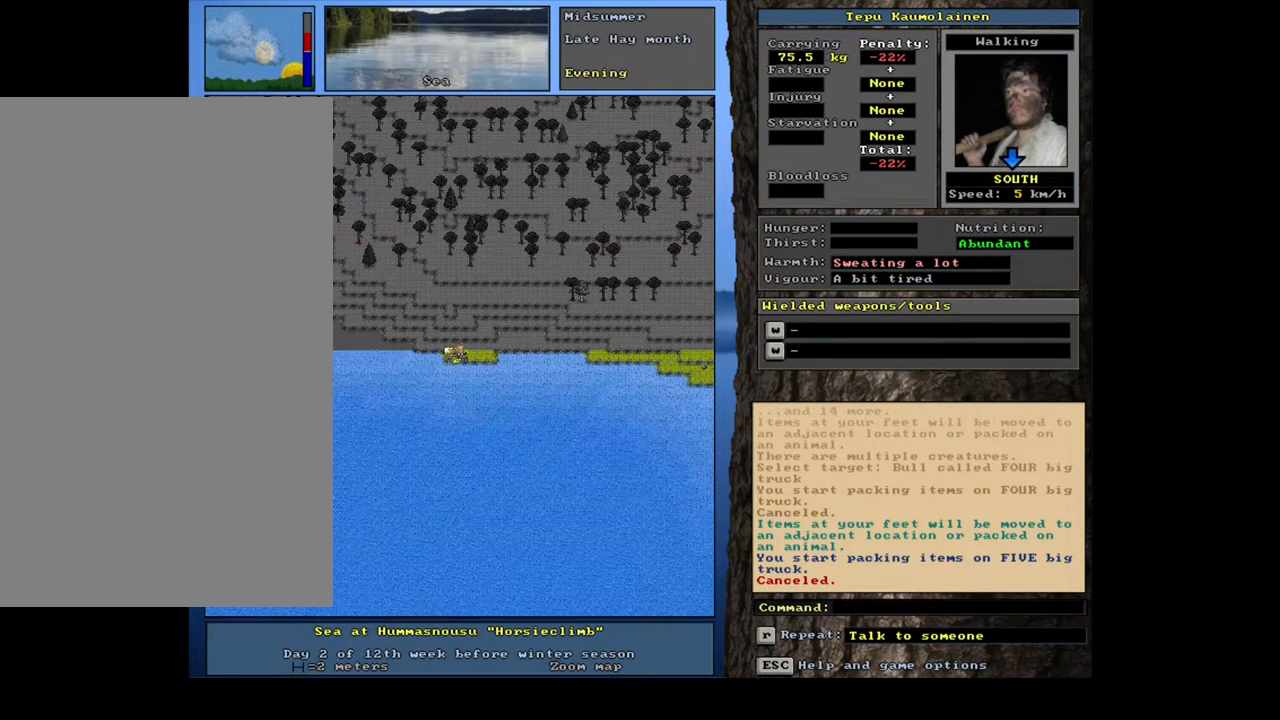
{"keys": ["ctrl_l", "num4"], "mouse": [], "events": [[17, "num6", "down"], [117, "num6", "up"], [217, "num6", "down"], [250, "num6", "up"], [350, "num4", "down"], [433, "num4", "up"], [500, "num4", "down"]]}
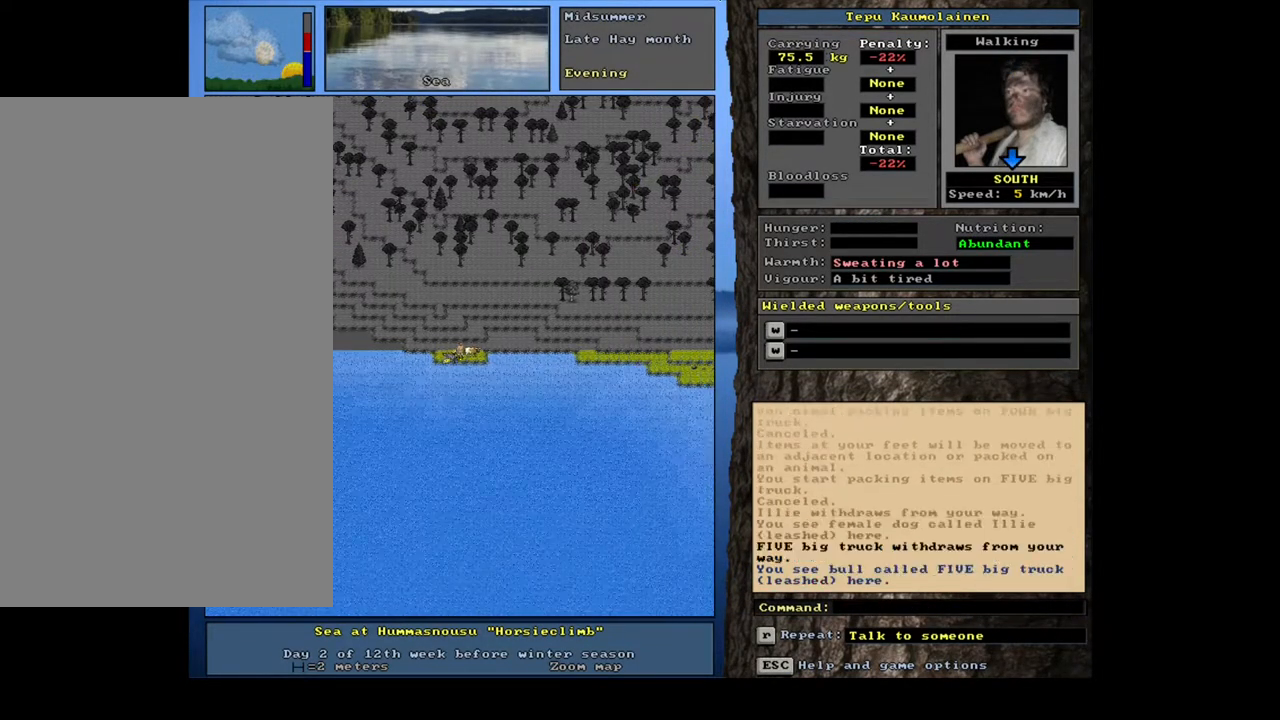
{"keys": [], "mouse": [], "events": [[133, "num4", "up"], [300, "ctrl_l", "up"]]}
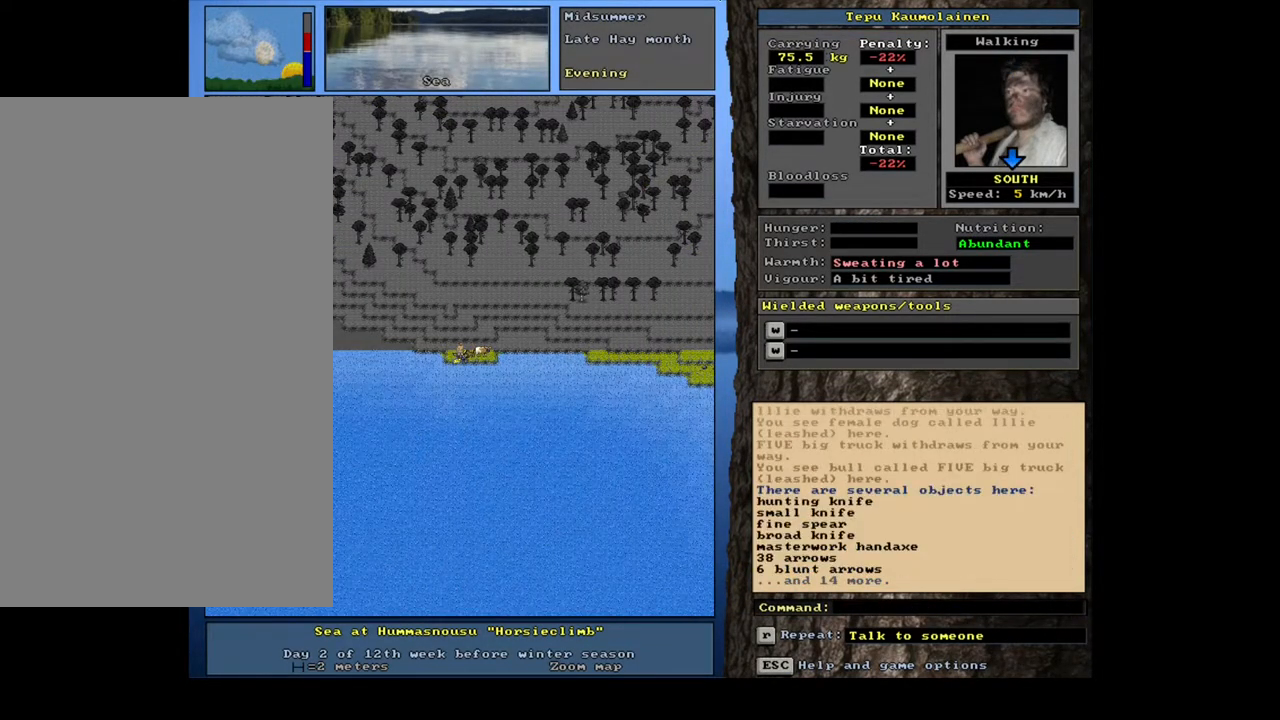
{"keys": [], "mouse": [], "events": []}
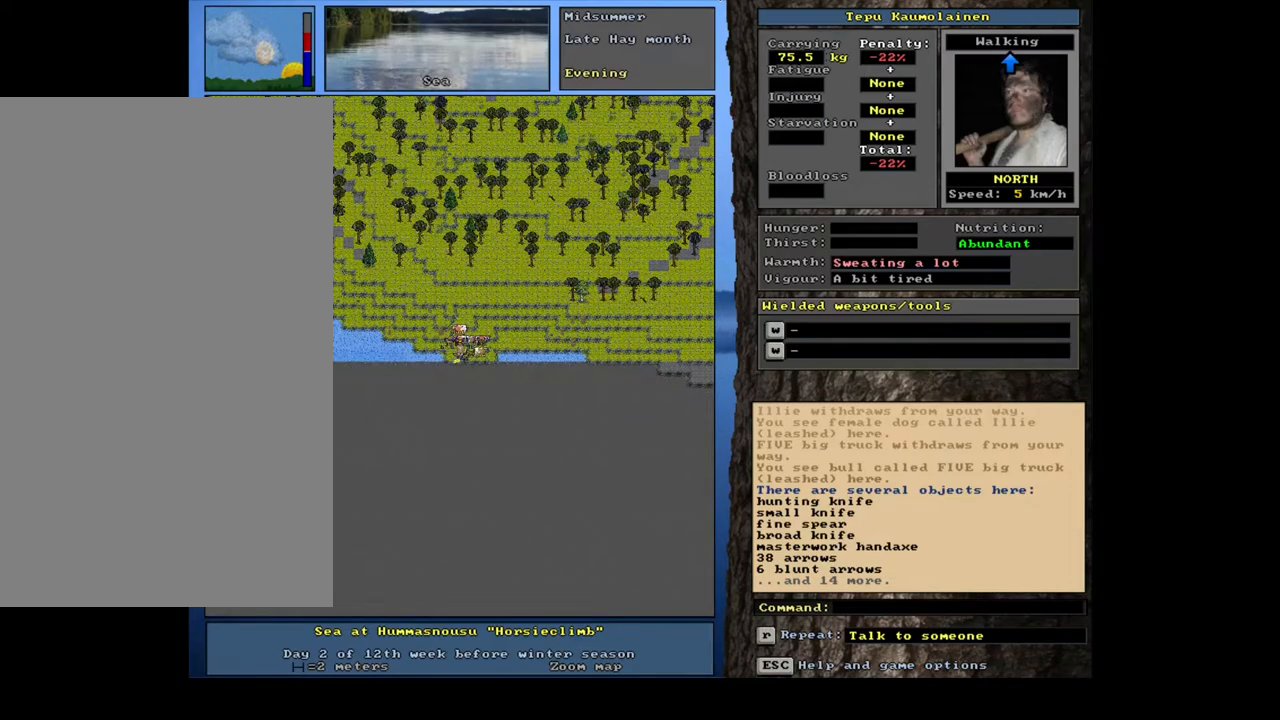
{"keys": ["num9"], "mouse": [], "events": [[317, "p", "down"], [433, "p", "up"], [467, "num9", "down"]]}
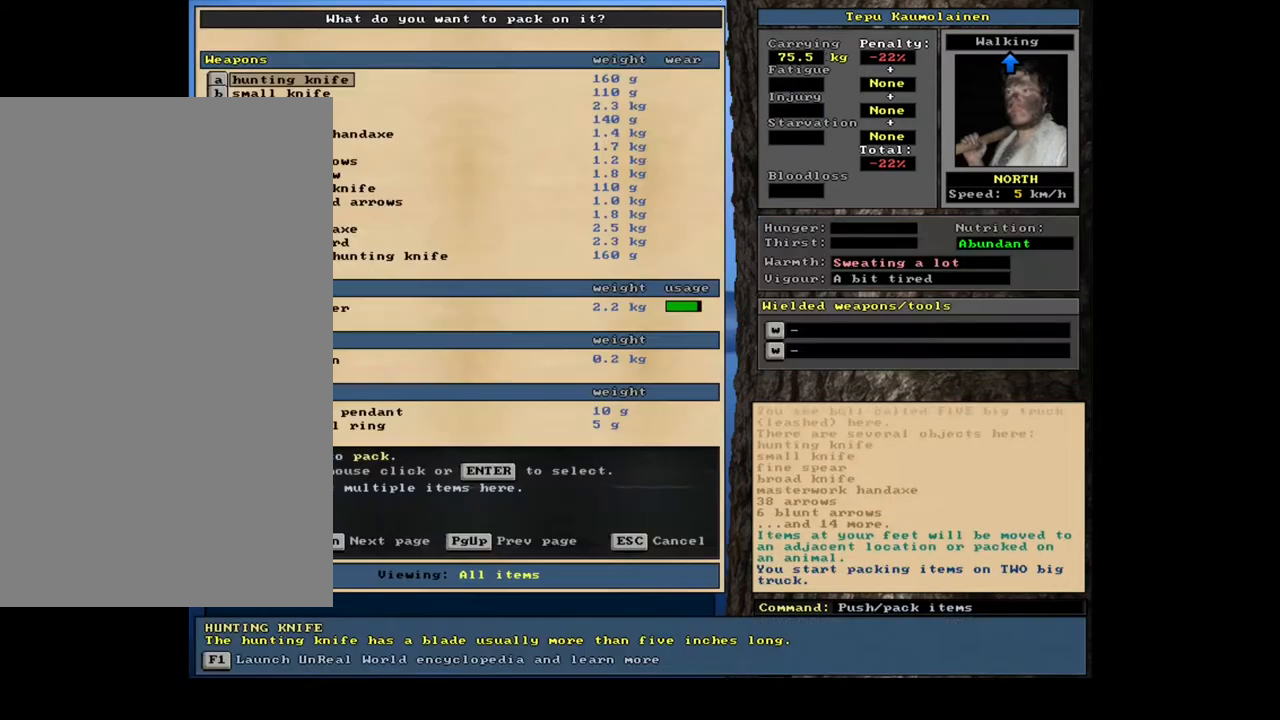
{"keys": [], "mouse": [], "events": [[33, "num9", "up"]]}
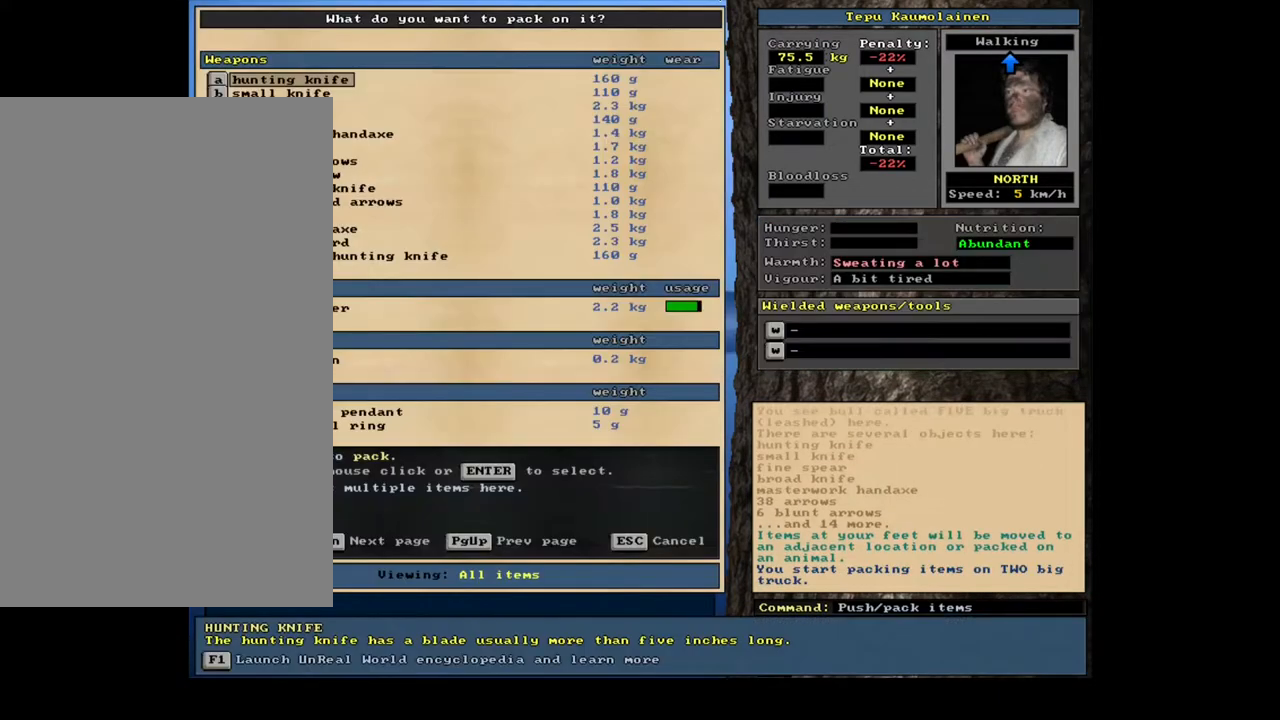
{"keys": [], "mouse": [], "events": [[50, "escape", "down"], [117, "escape", "up"], [300, "p", "down"], [400, "num8", "down"], [433, "p", "up"], [500, "num8", "up"]]}
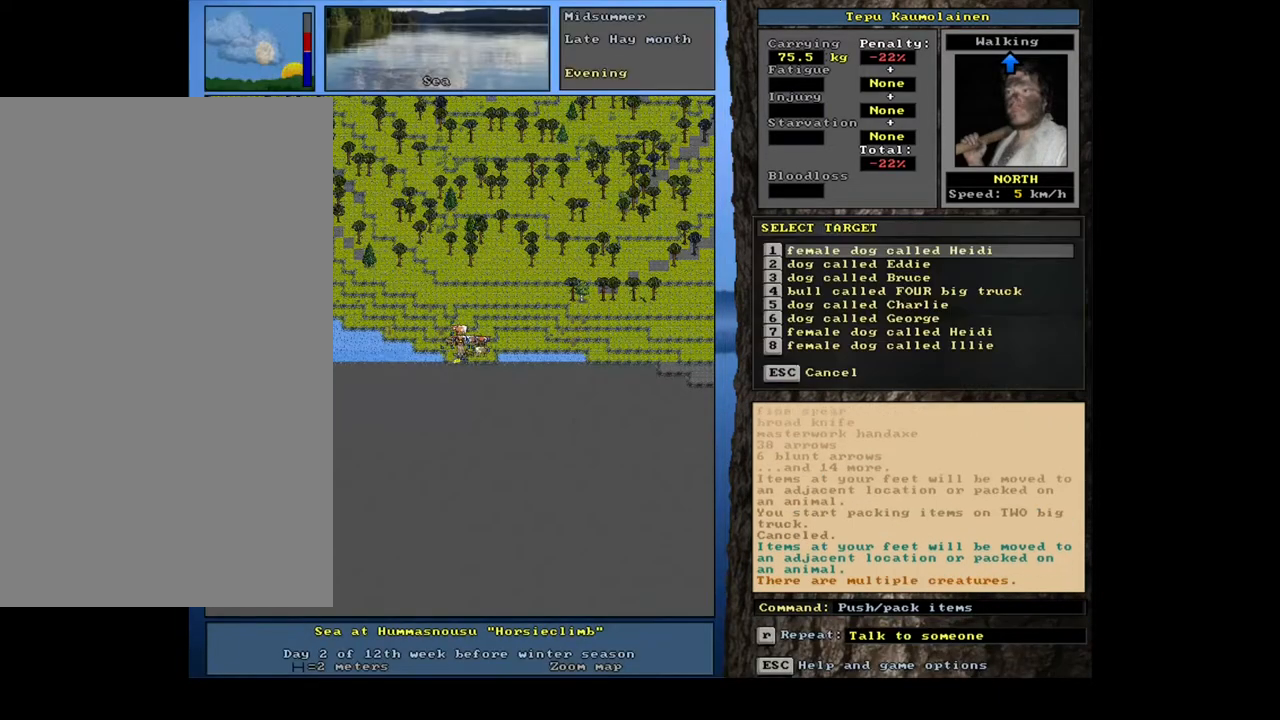
{"keys": [], "mouse": [], "events": []}
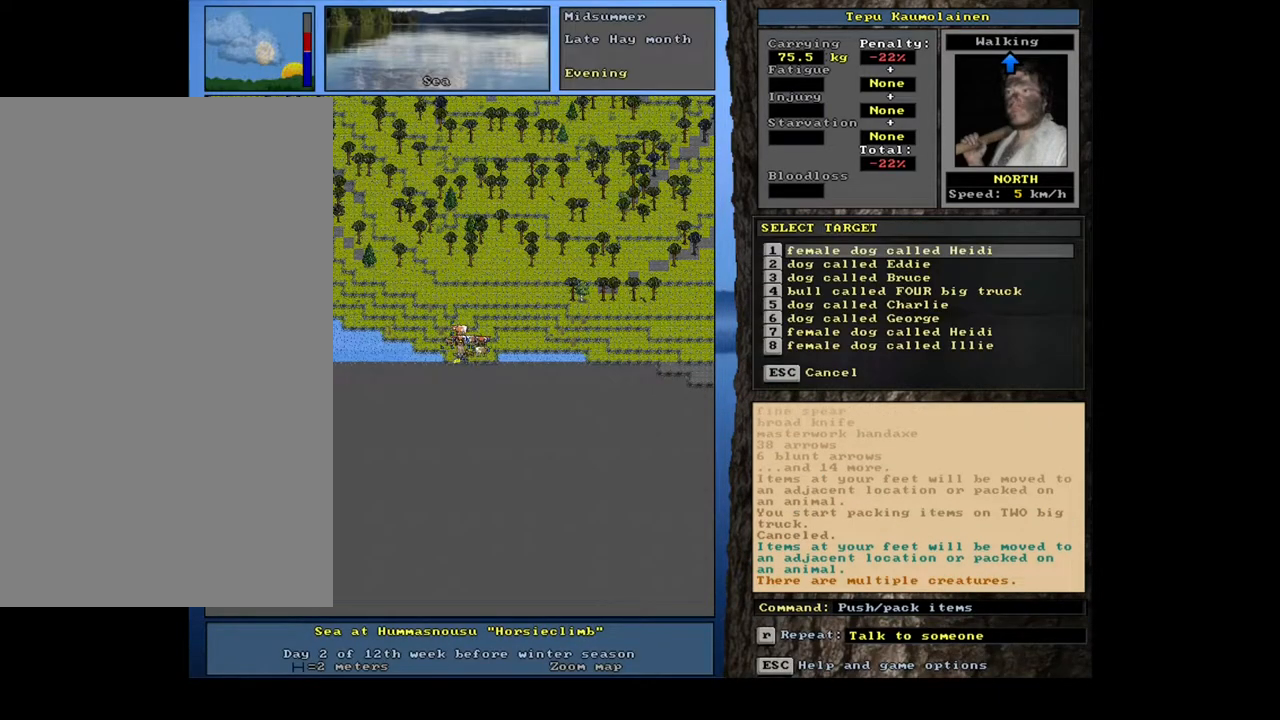
{"keys": ["num2"], "mouse": [], "events": [[383, "num2", "down"]]}
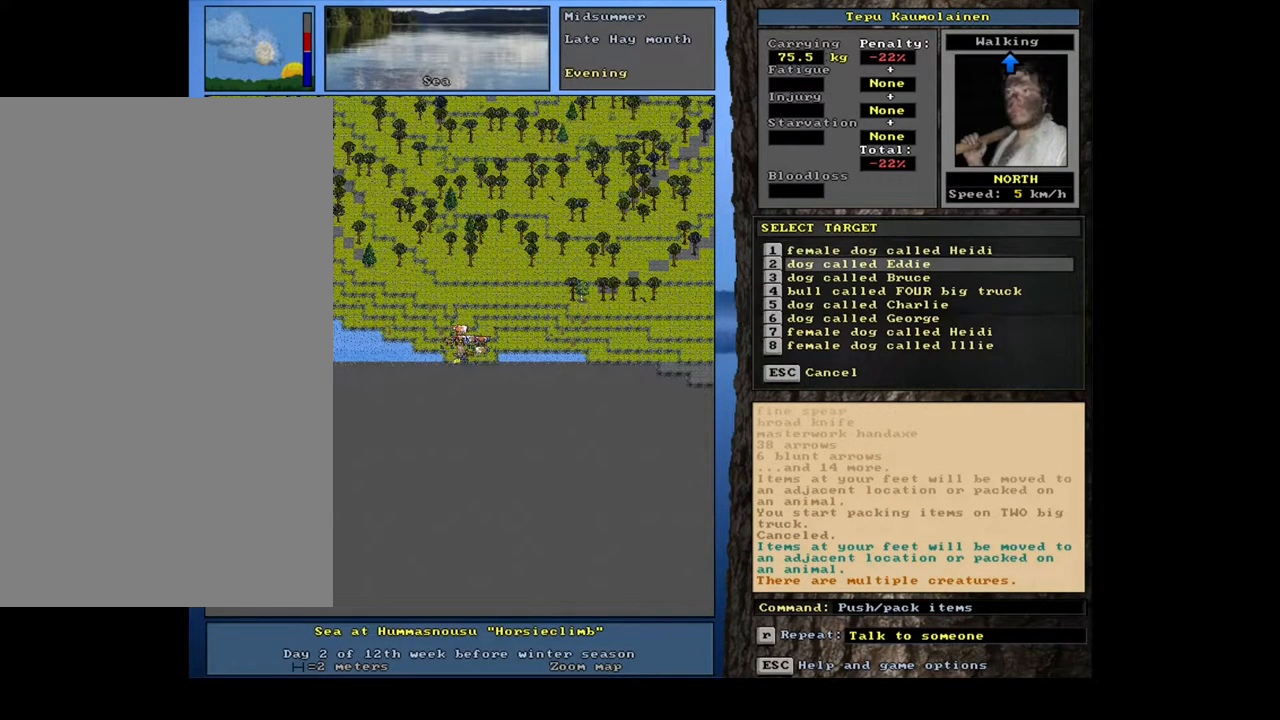
{"keys": [], "mouse": [], "events": [[17, "num2", "up"], [417, "escape", "down"], [500, "escape", "up"]]}
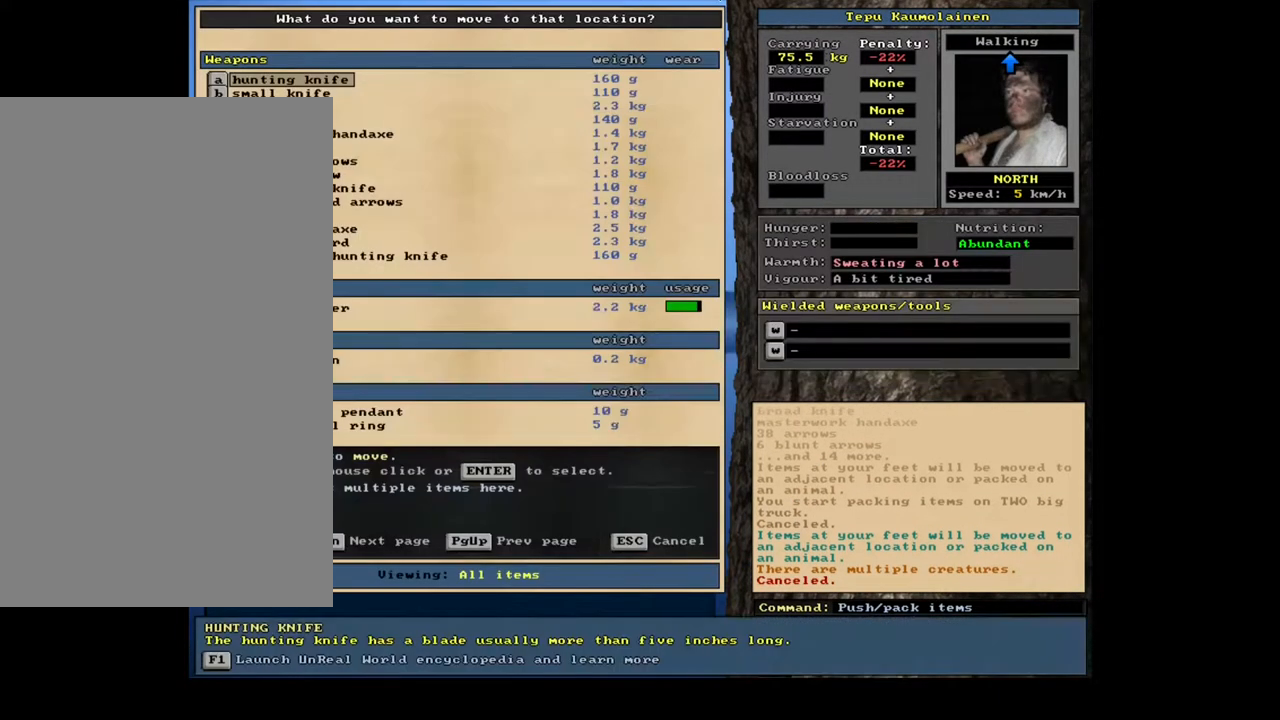
{"keys": ["escape"], "mouse": [], "events": [[467, "escape", "down"]]}
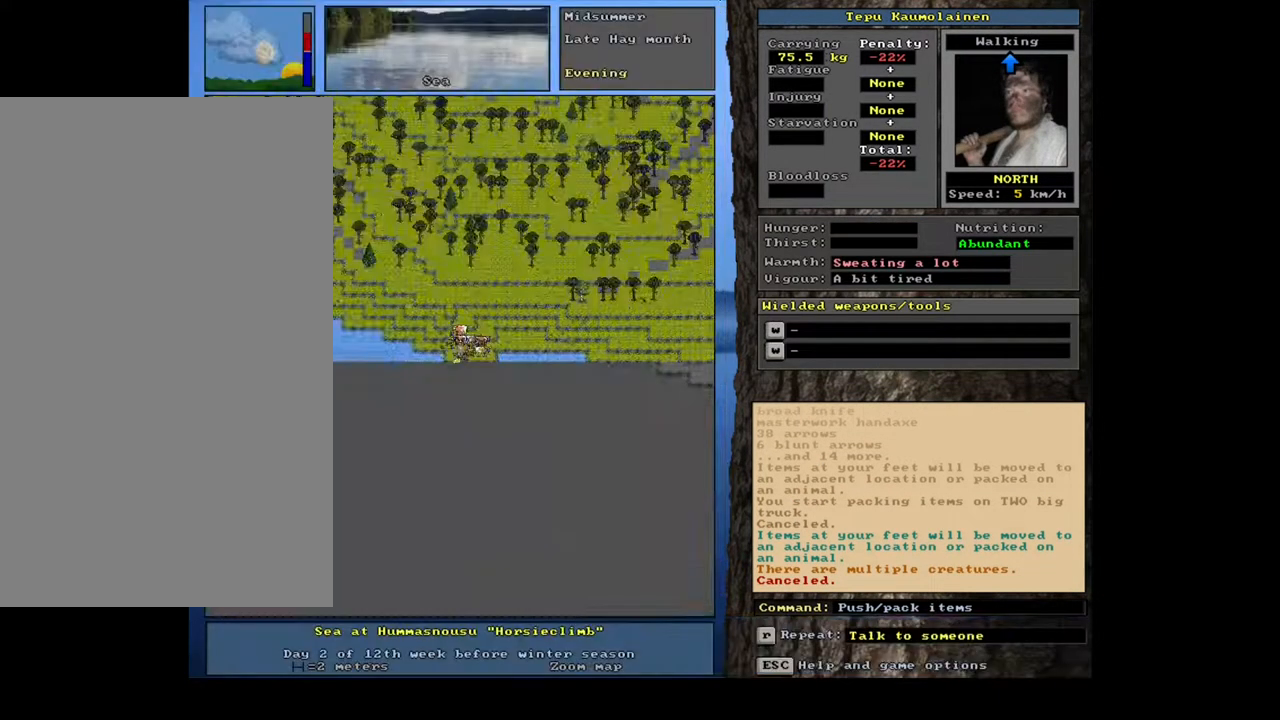
{"keys": [], "mouse": [], "events": [[50, "escape", "up"]]}
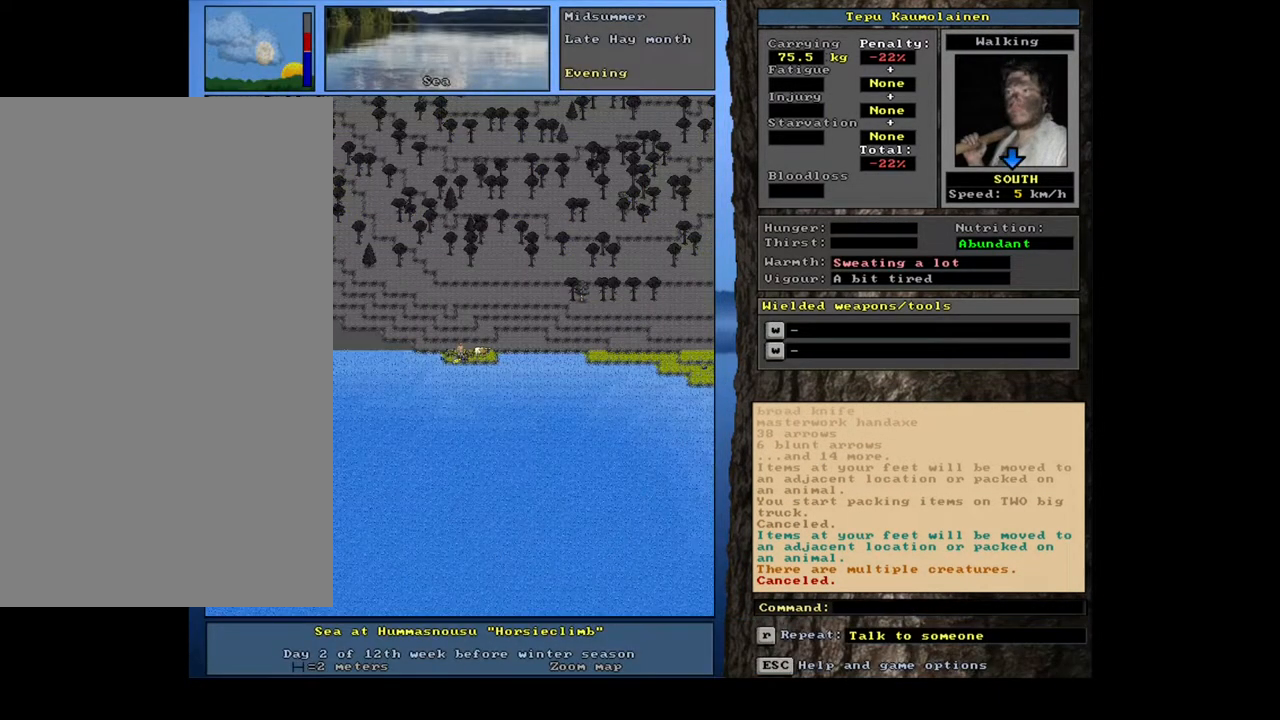
{"keys": ["ctrl_l"], "mouse": [], "events": [[450, "ctrl_l", "down"]]}